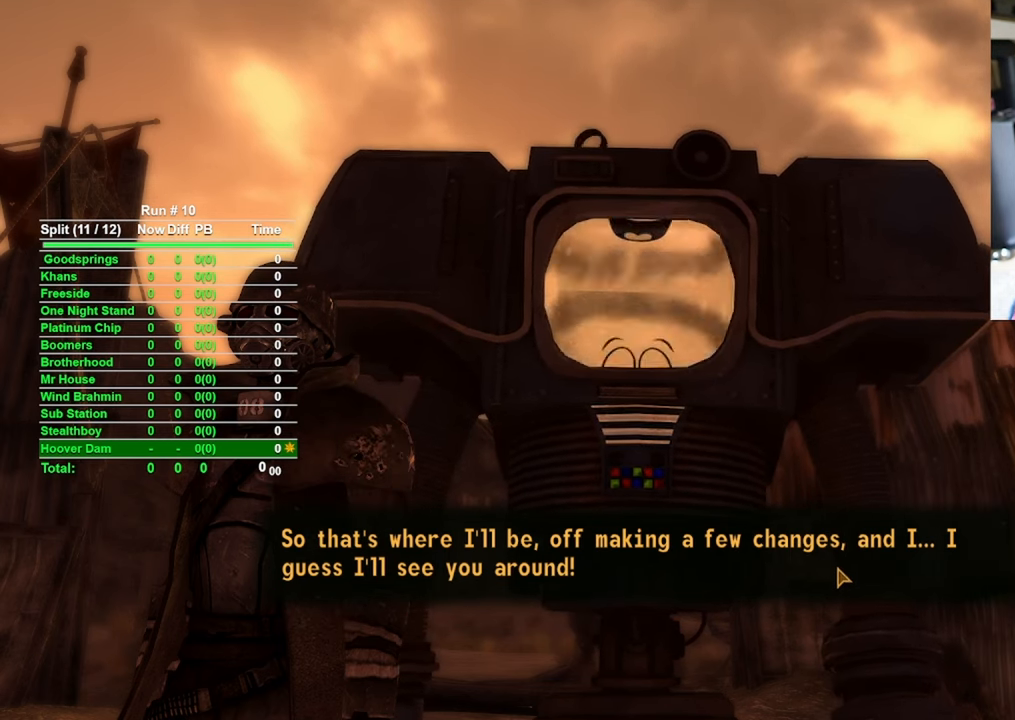
Gameplay with keyboard and mouse; each line is a JSON object with the keys and mouse buttons held at the frame after it. "events" lists presses ("down") and releases ("up") of "1", "2", "3", "4", "5", "a", "alt", "b", "c", "ctrl", "d", "e", "f", "g", "q", "r", "s", "shift", "space", "t", "tab", "tilde", "v", "w", "x", "z", "mouse_left", "mouse_wheel", "mouse_right", "mouse_mb4" and "mouse_mb5" between this image and that frame as [ms after this image, input, new state], when the widget could be followed in between. "mouse_left", "mouse_wheel", "mouse_right", "mouse_mb4", "mouse_mb5" = the "left", "wheel", "right", "mb4", "mb5" buttons of the "mouse" list. No other keys are recorded. "wheel" means that the mouse wheel is clicked or scrolled. Mouse movement is not recorded.
{"keys": [], "mouse": [], "events": [[350, "mouse_left", "down"], [450, "mouse_left", "up"]]}
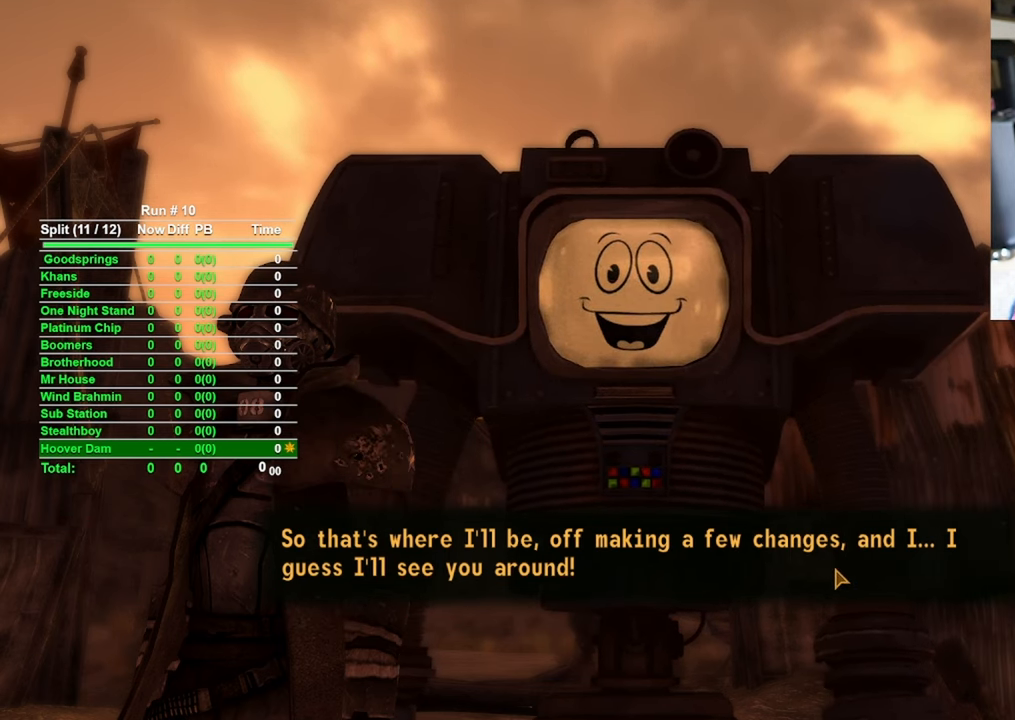
{"keys": [], "mouse": [], "events": []}
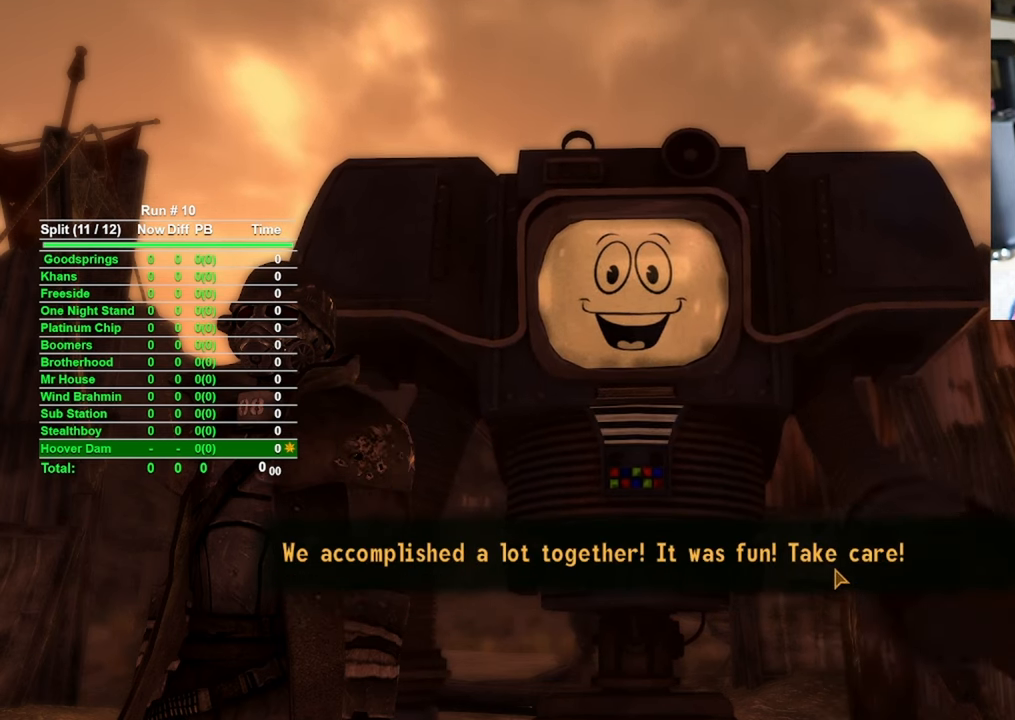
{"keys": [], "mouse": [], "events": []}
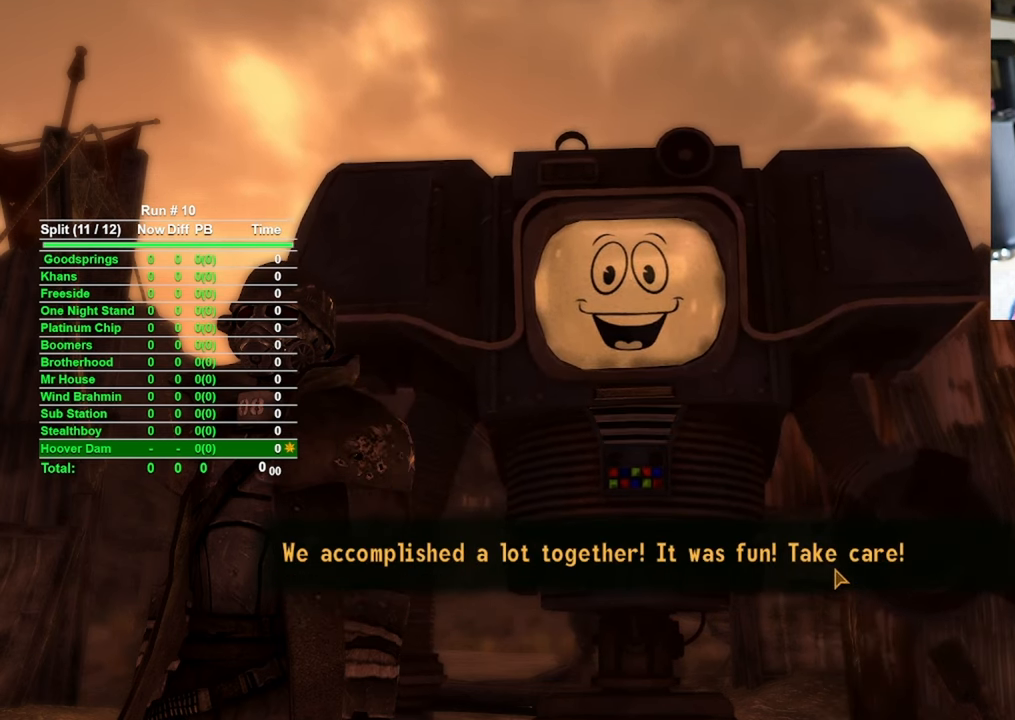
{"keys": [], "mouse": [], "events": []}
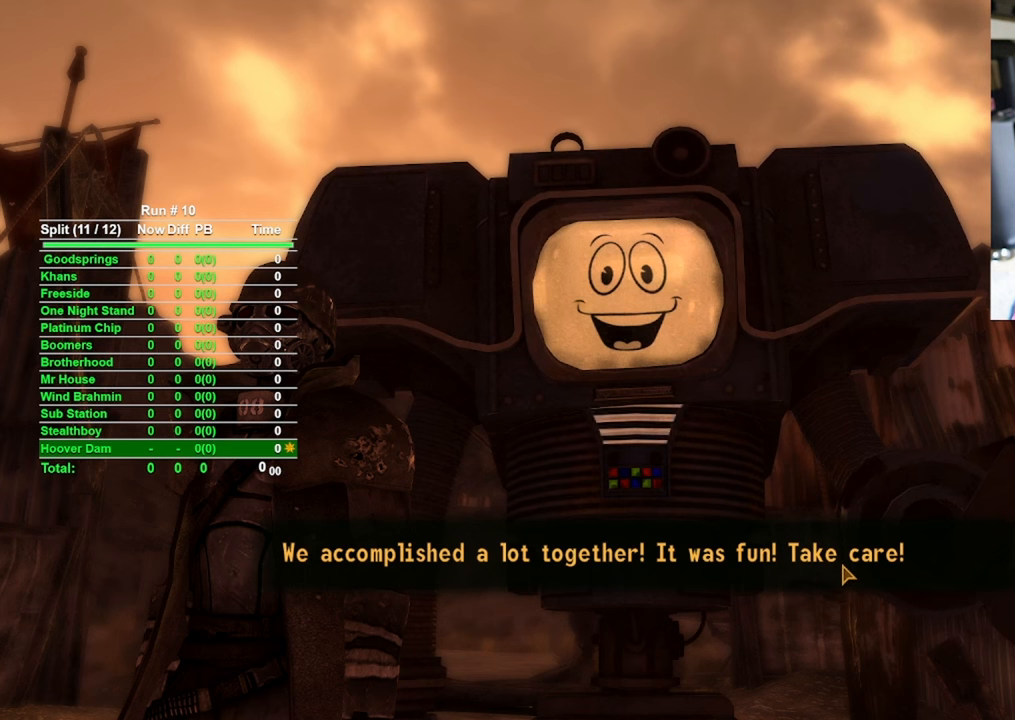
{"keys": [], "mouse": [], "events": []}
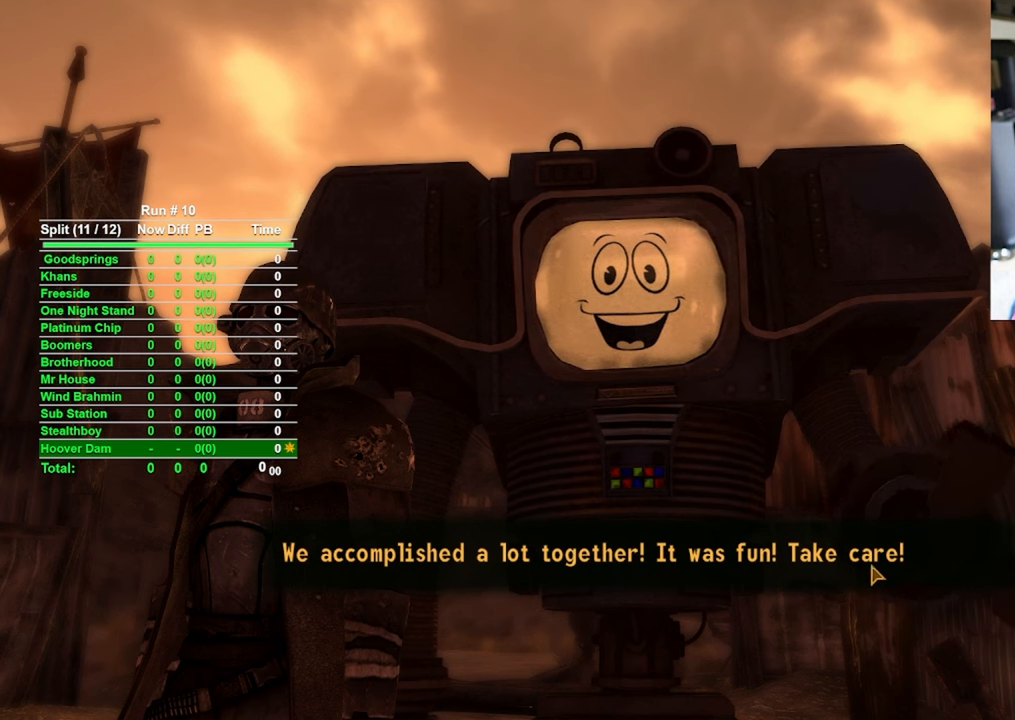
{"keys": [], "mouse": [], "events": []}
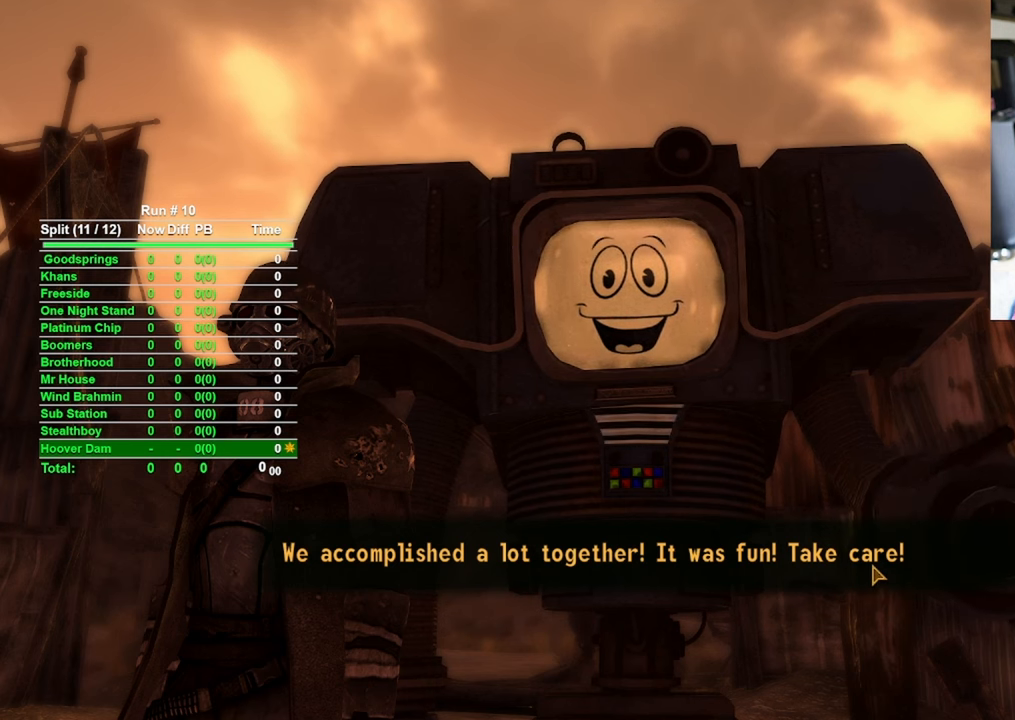
{"keys": [], "mouse": [], "events": []}
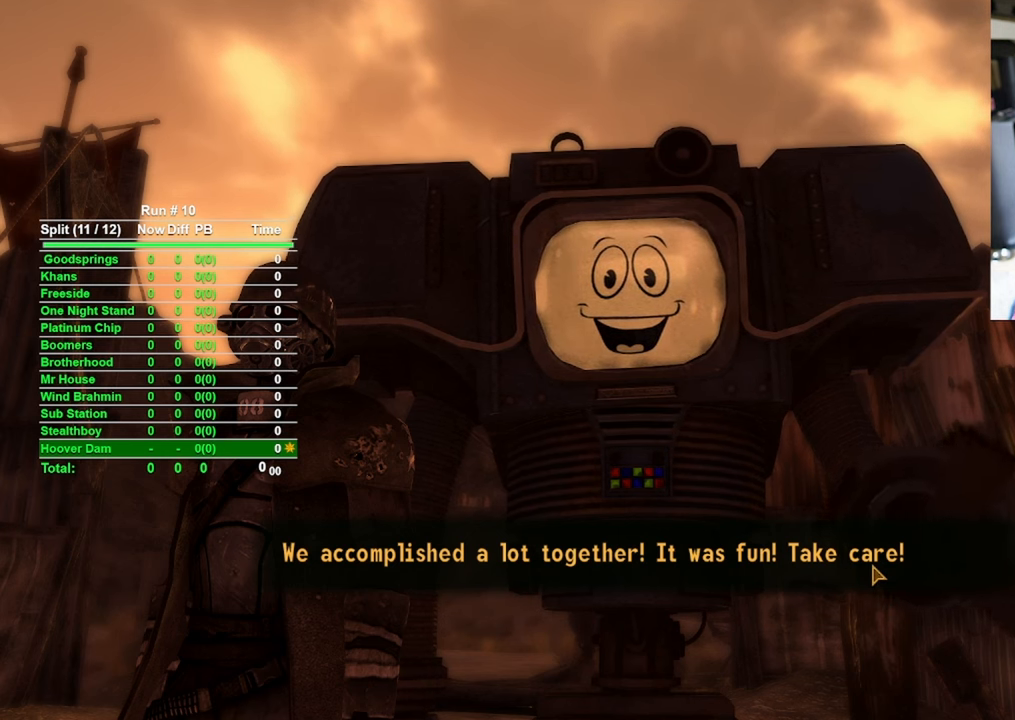
{"keys": [], "mouse": [], "events": []}
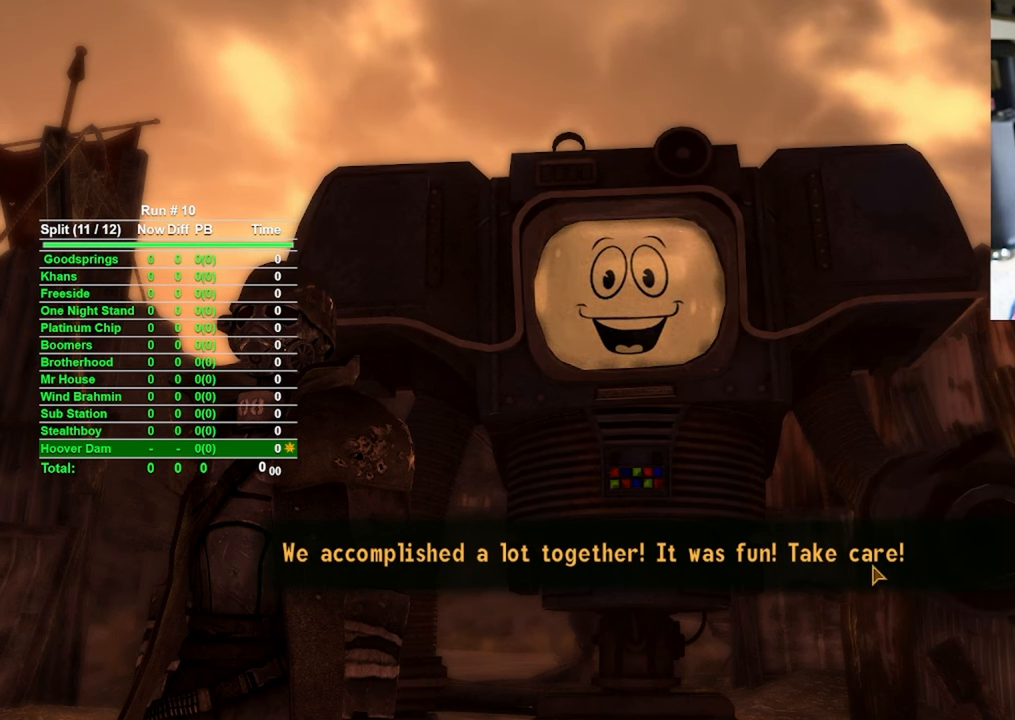
{"keys": [], "mouse": [], "events": [[50, "mouse_left", "down"], [150, "mouse_left", "up"]]}